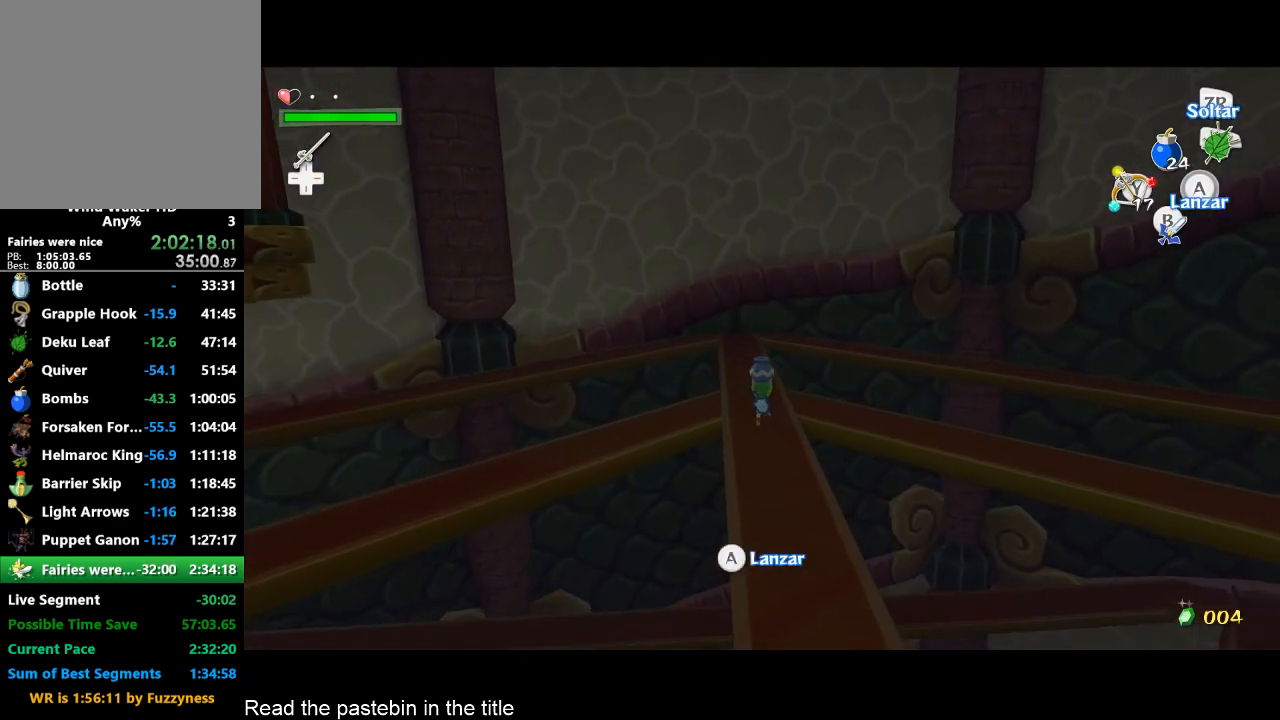
Gameplay with a controller (Nintendo layout); each line is a JSON object with the inputs held at the frame after it. "button_events" lists button changes between this image and that frame as [ms after this image, input, new state], when the widget could be followed in between (sticks are given only as held states). Not read: L3 R3.
{"buttons": [], "left_stick": "up", "right_stick": "center", "button_events": []}
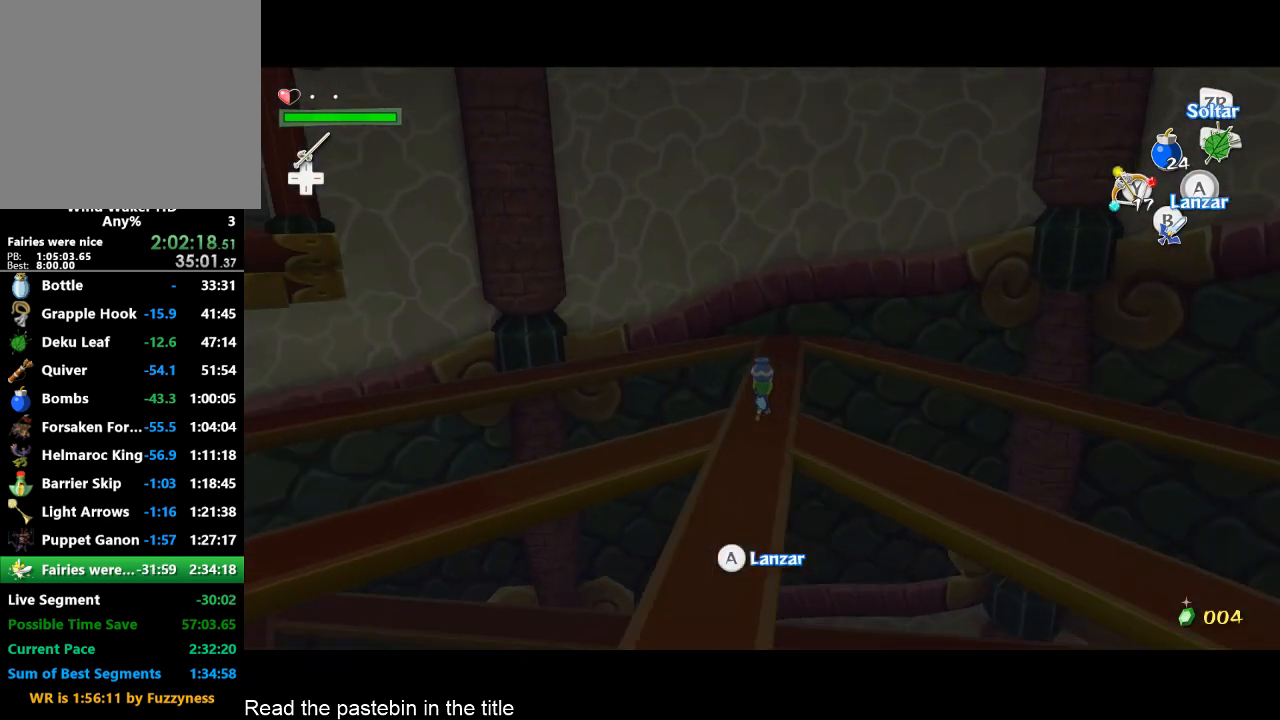
{"buttons": [], "left_stick": "up", "right_stick": "center", "button_events": []}
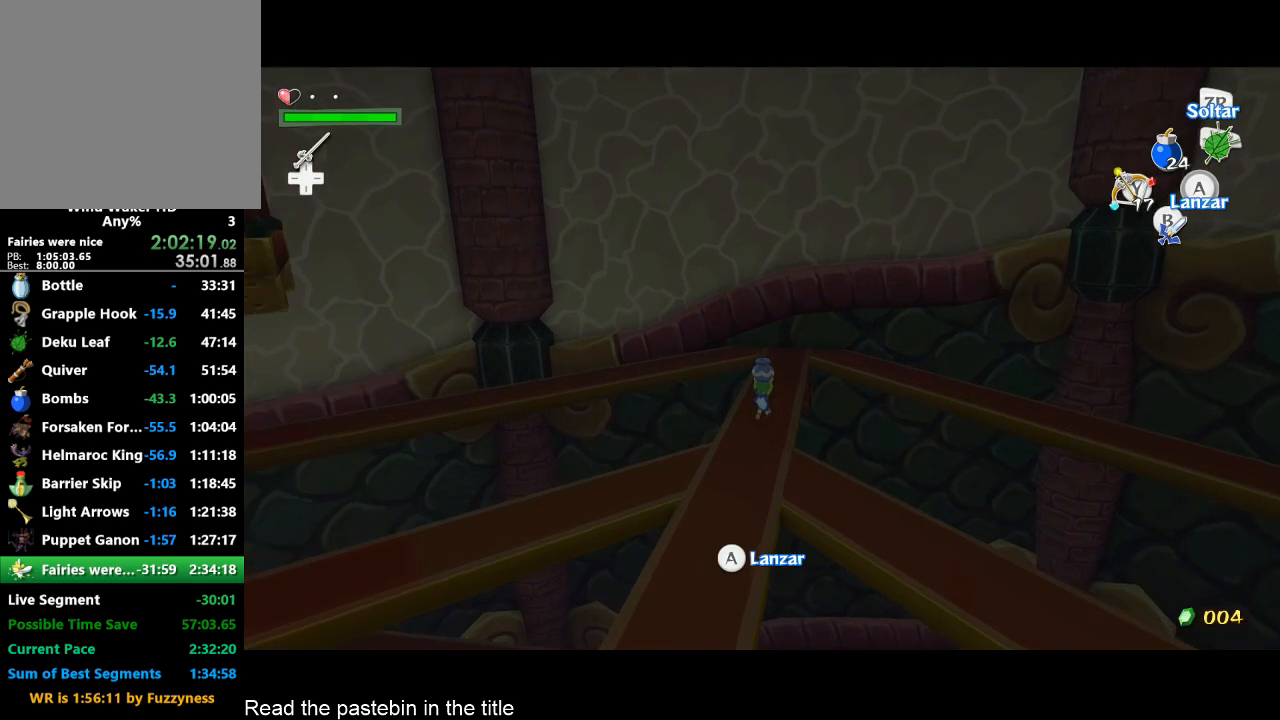
{"buttons": [], "left_stick": "up", "right_stick": "center", "button_events": []}
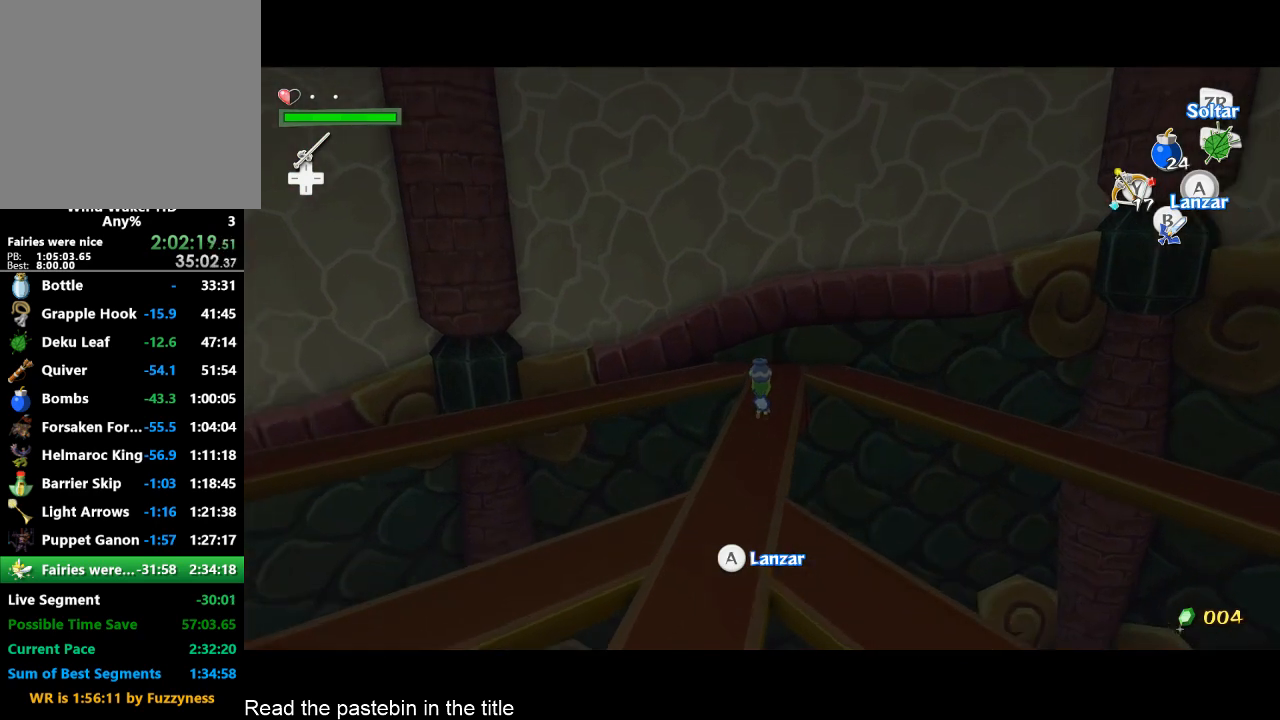
{"buttons": [], "left_stick": "up", "right_stick": "center", "button_events": []}
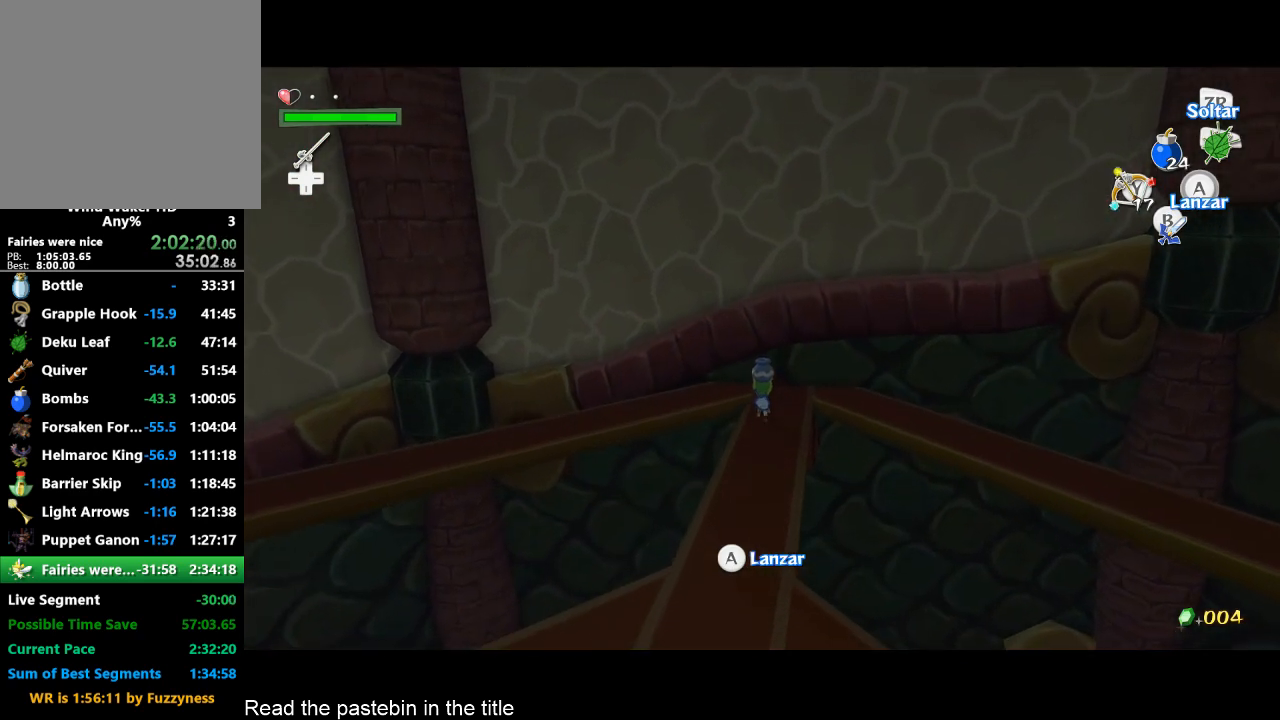
{"buttons": [], "left_stick": "left", "right_stick": "right", "button_events": [[100, "L2", "down"], [167, "A", "down"], [300, "A", "up"], [300, "L2", "up"]]}
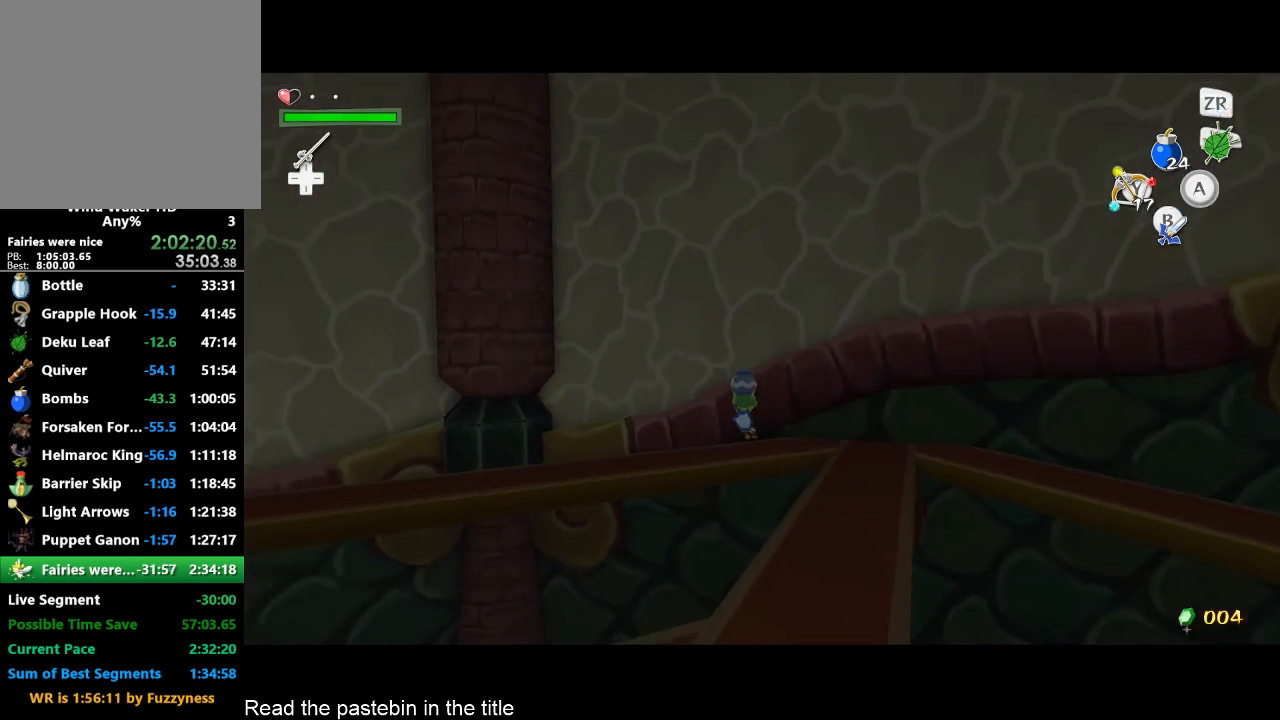
{"buttons": [], "left_stick": "up-left", "right_stick": "down-right", "button_events": []}
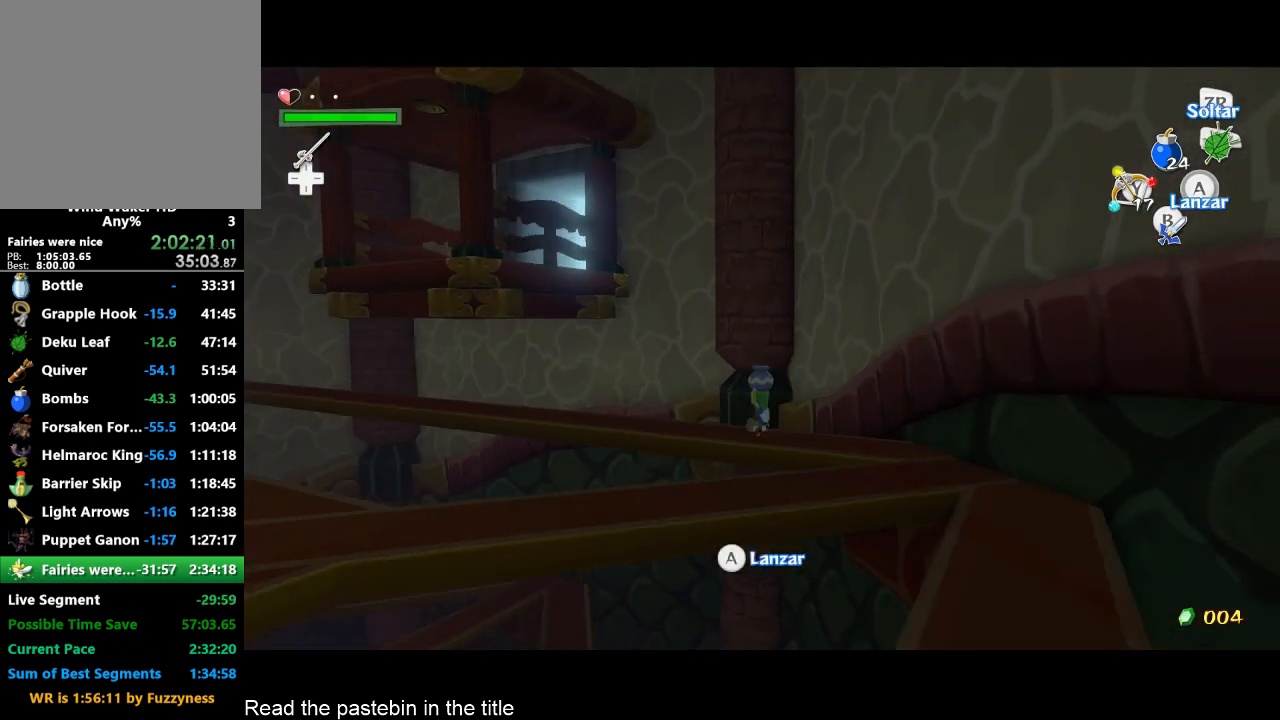
{"buttons": [], "left_stick": "up-left", "right_stick": "center", "button_events": []}
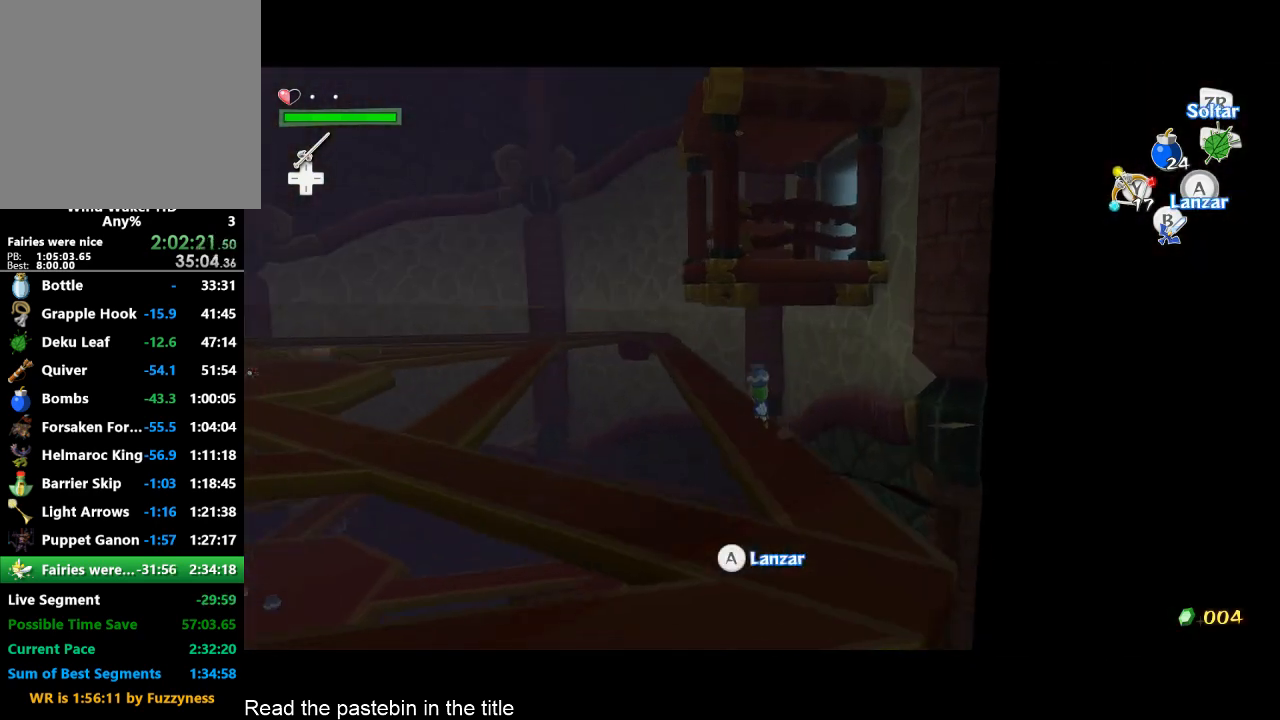
{"buttons": [], "left_stick": "up", "right_stick": "center", "button_events": []}
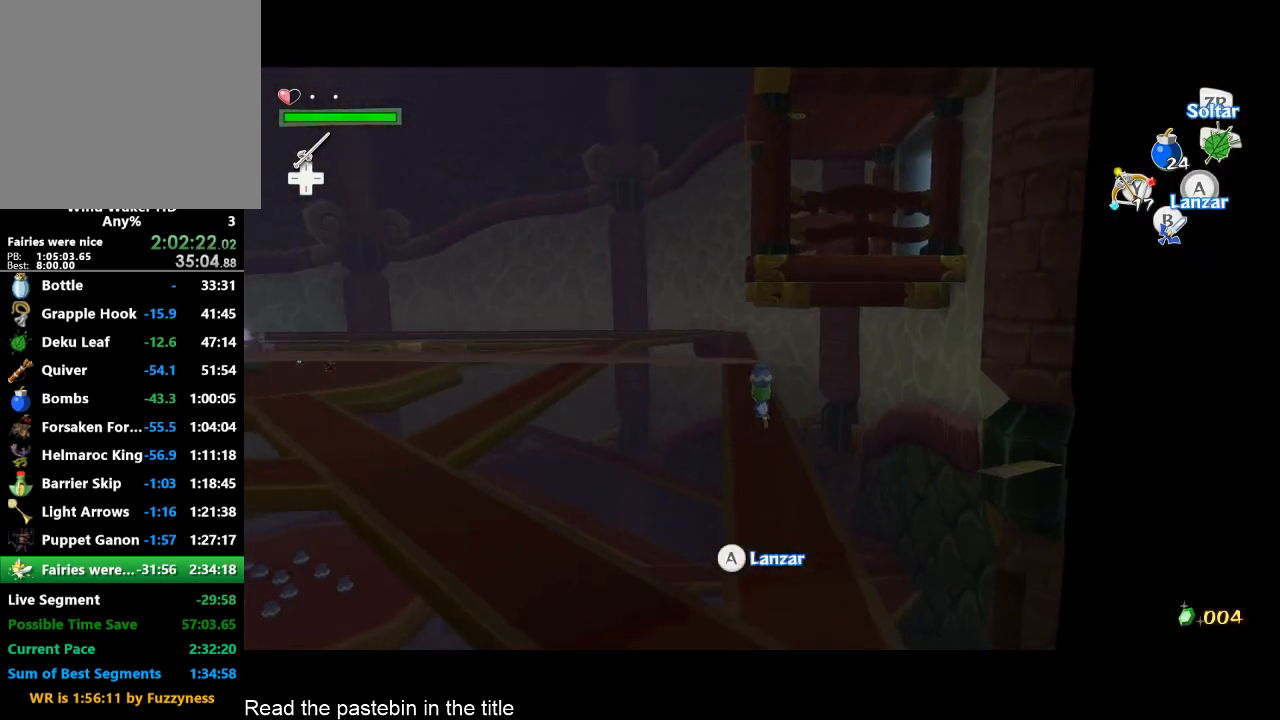
{"buttons": [], "left_stick": "up", "right_stick": "center", "button_events": []}
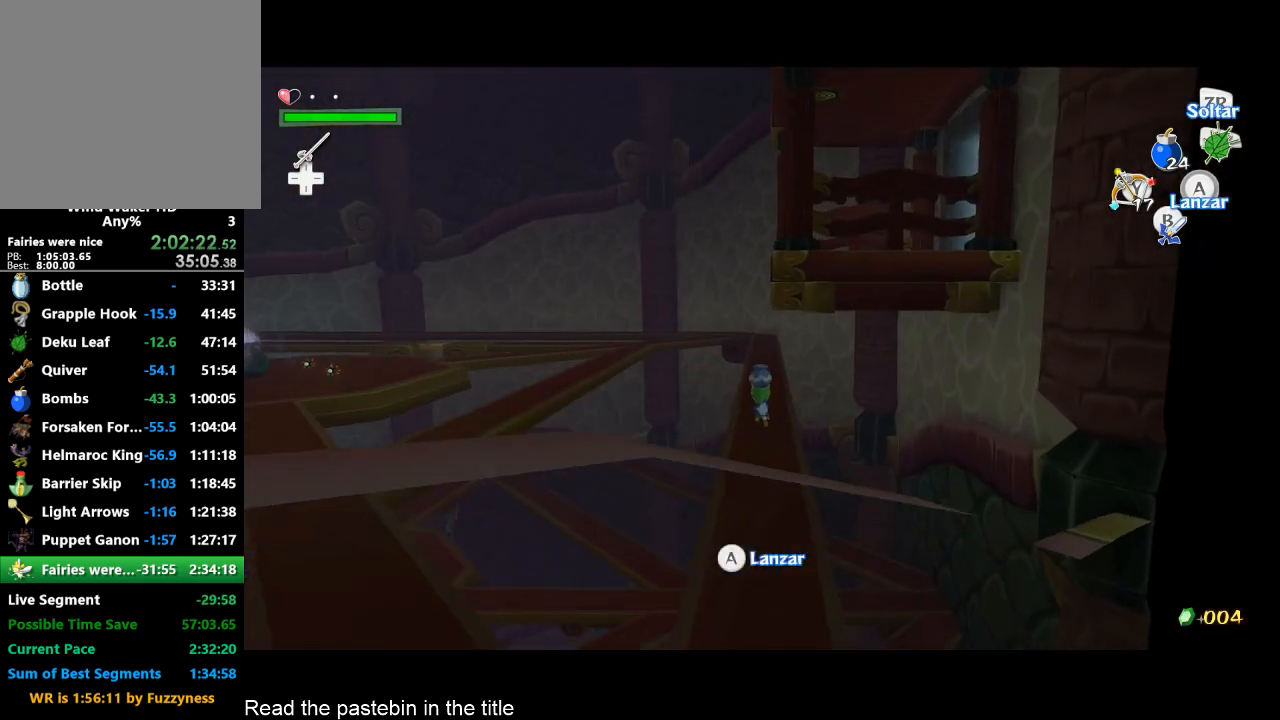
{"buttons": [], "left_stick": "up", "right_stick": "center", "button_events": []}
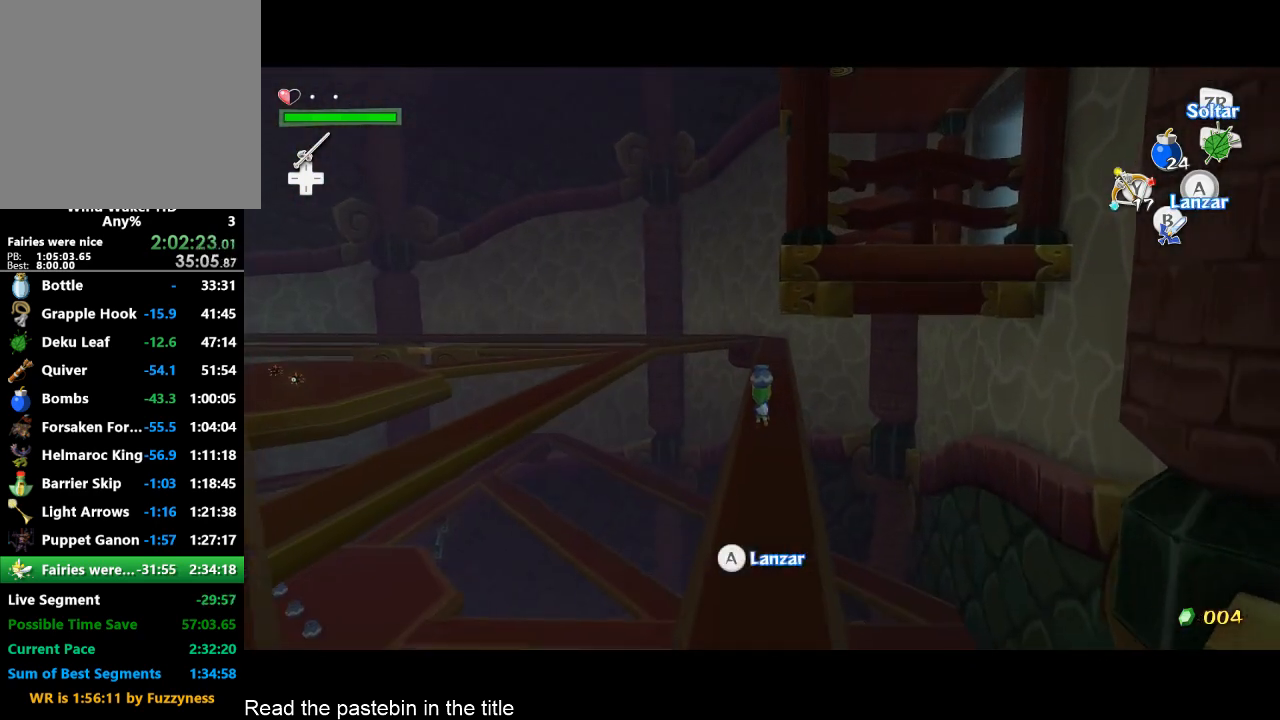
{"buttons": [], "left_stick": "up", "right_stick": "center", "button_events": []}
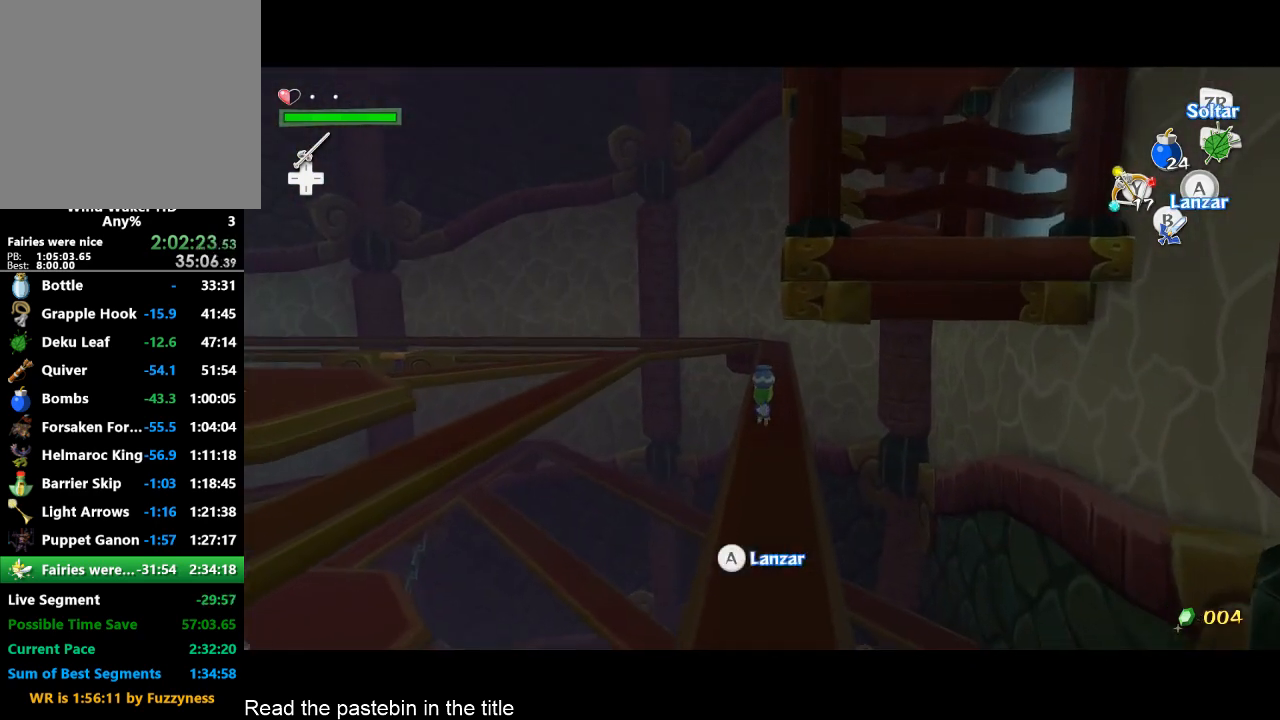
{"buttons": [], "left_stick": "center", "right_stick": "center", "button_events": [[400, "R2", "down"], [500, "R2", "up"]]}
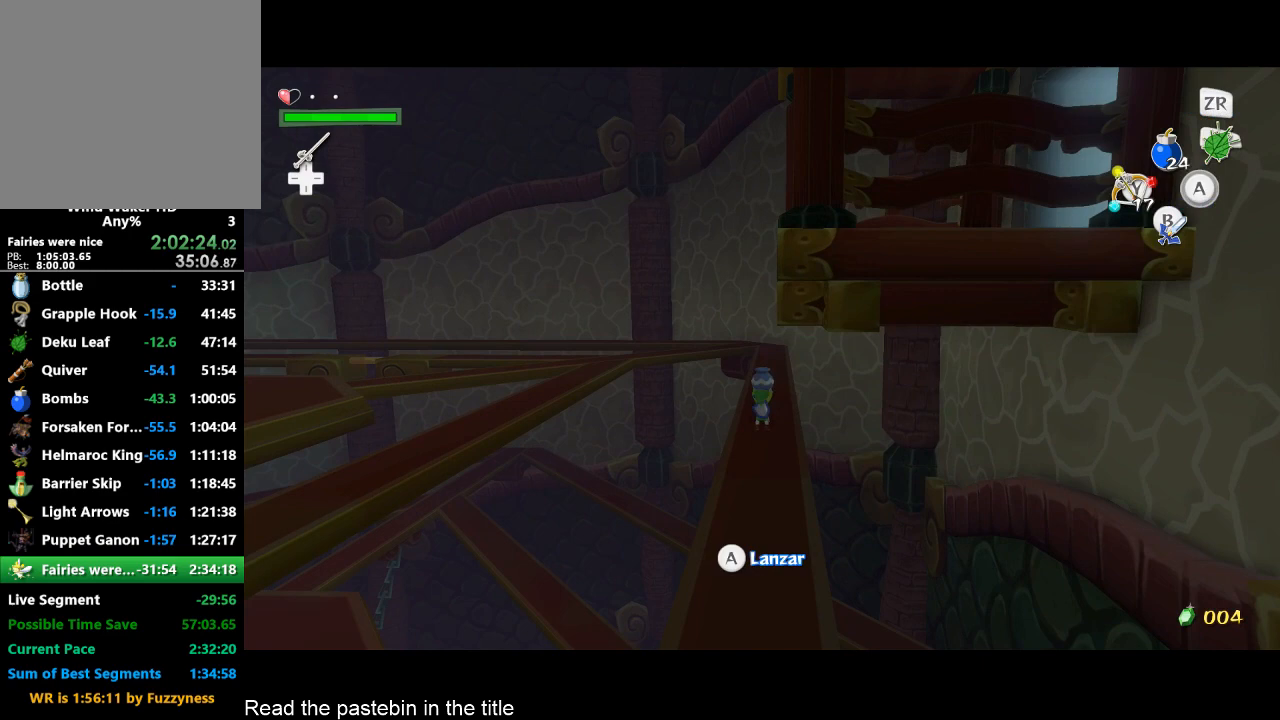
{"buttons": ["A"], "left_stick": "left", "right_stick": "right", "button_events": [[367, "A", "down"]]}
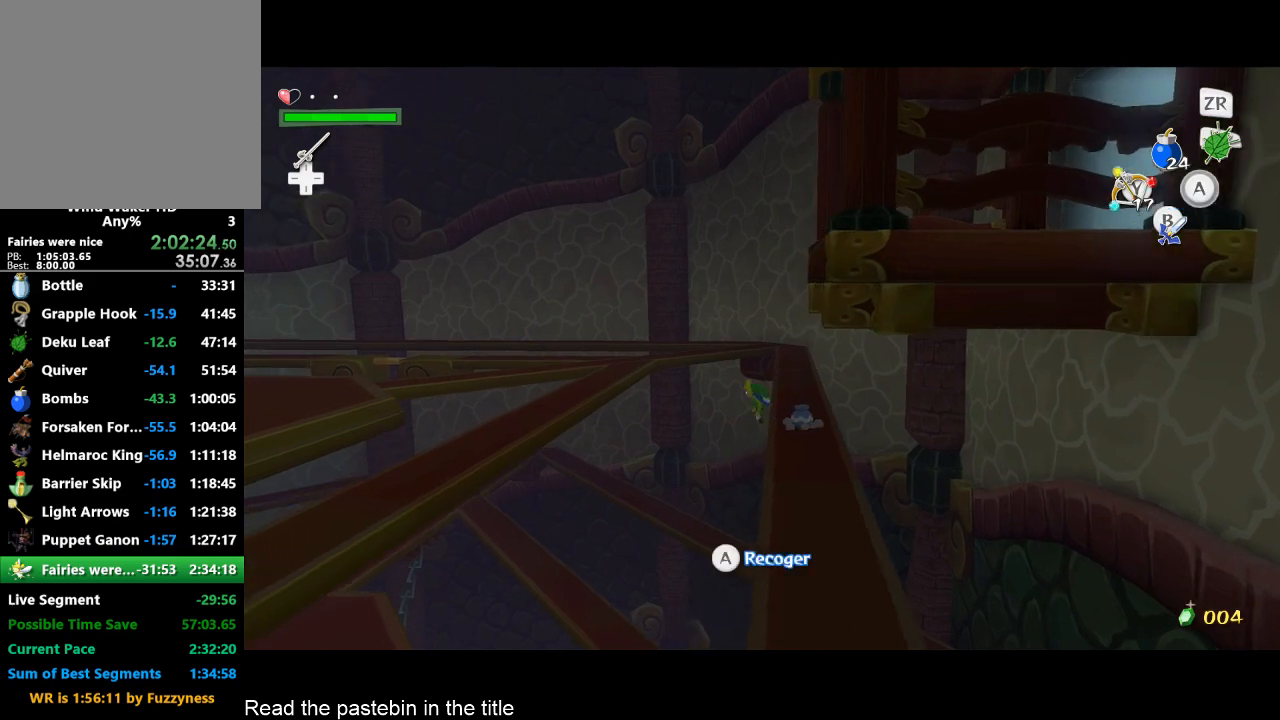
{"buttons": [], "left_stick": "up-left", "right_stick": "down-right", "button_events": [[33, "A", "up"], [67, "R1", "down"], [200, "R1", "up"]]}
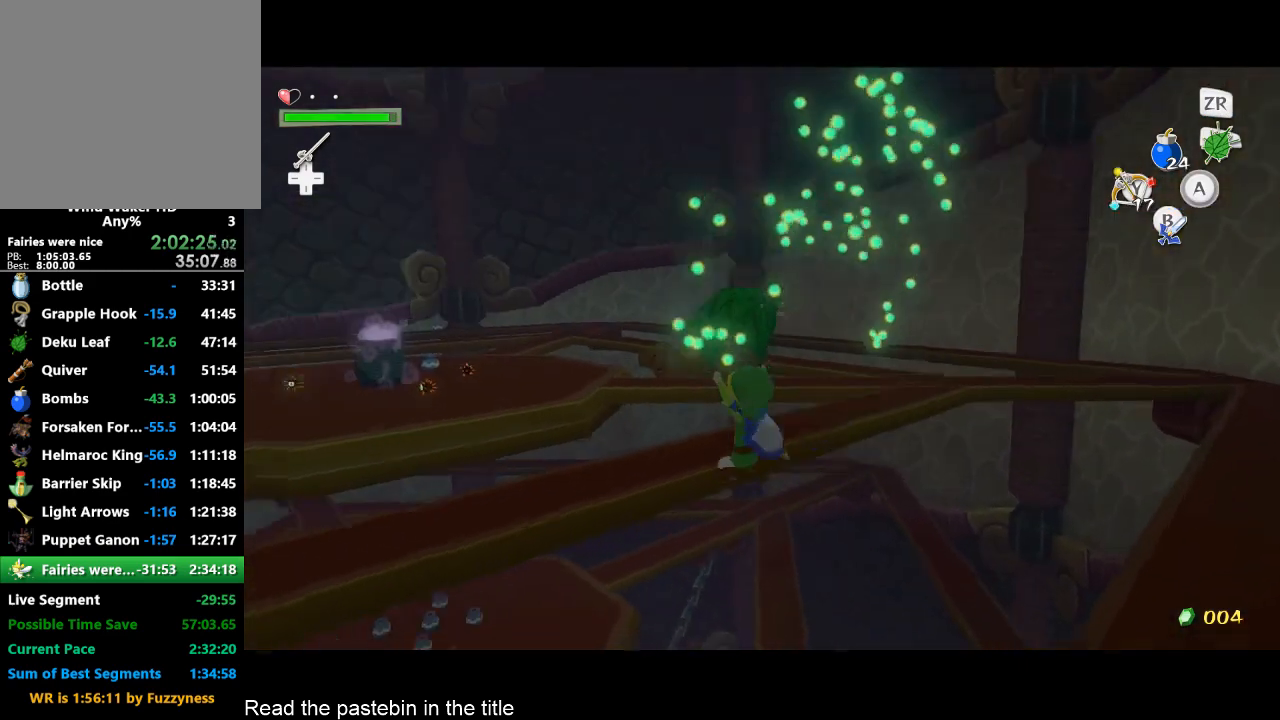
{"buttons": [], "left_stick": "up", "right_stick": "center", "button_events": []}
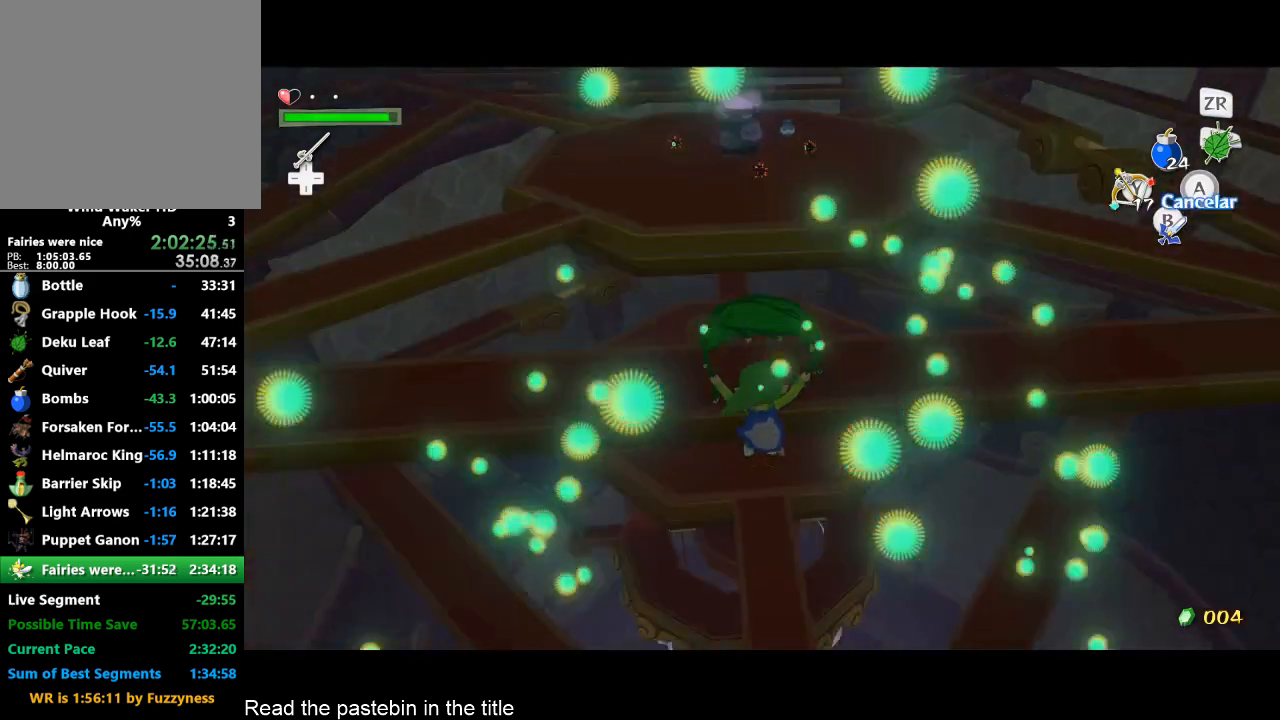
{"buttons": [], "left_stick": "up", "right_stick": "center", "button_events": []}
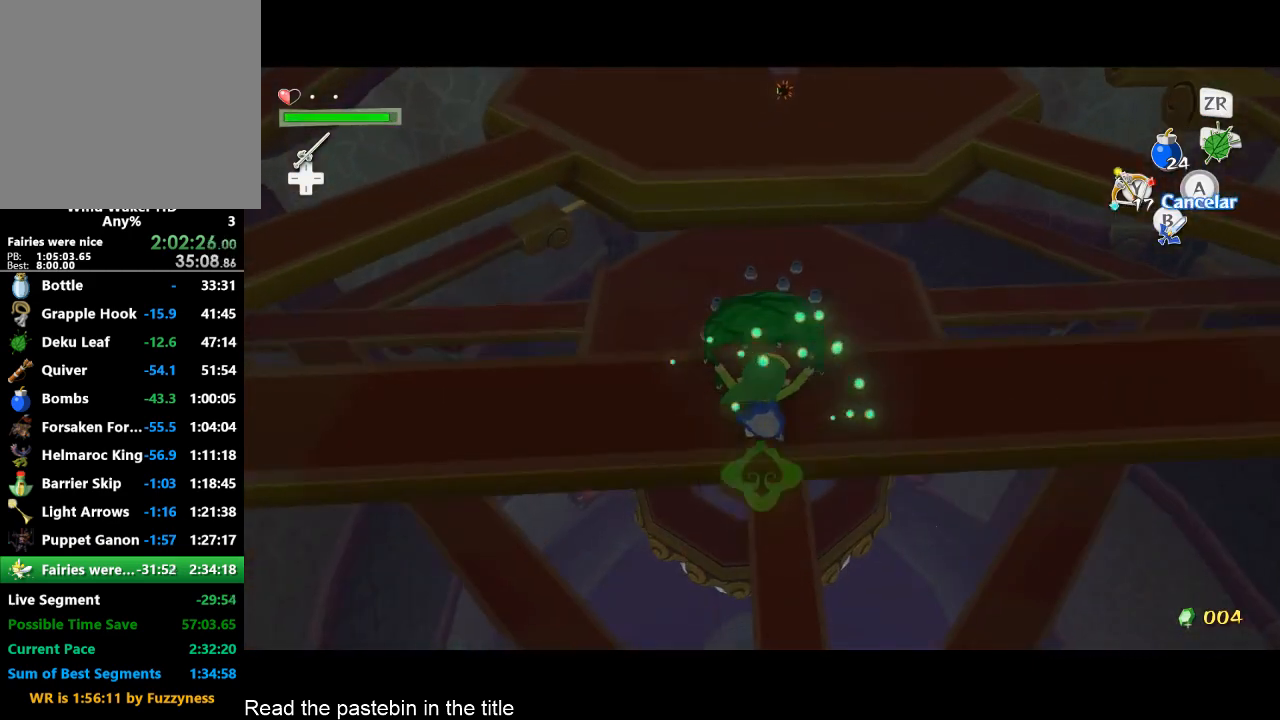
{"buttons": [], "left_stick": "up", "right_stick": "center", "button_events": [[200, "A", "down"], [267, "A", "up"]]}
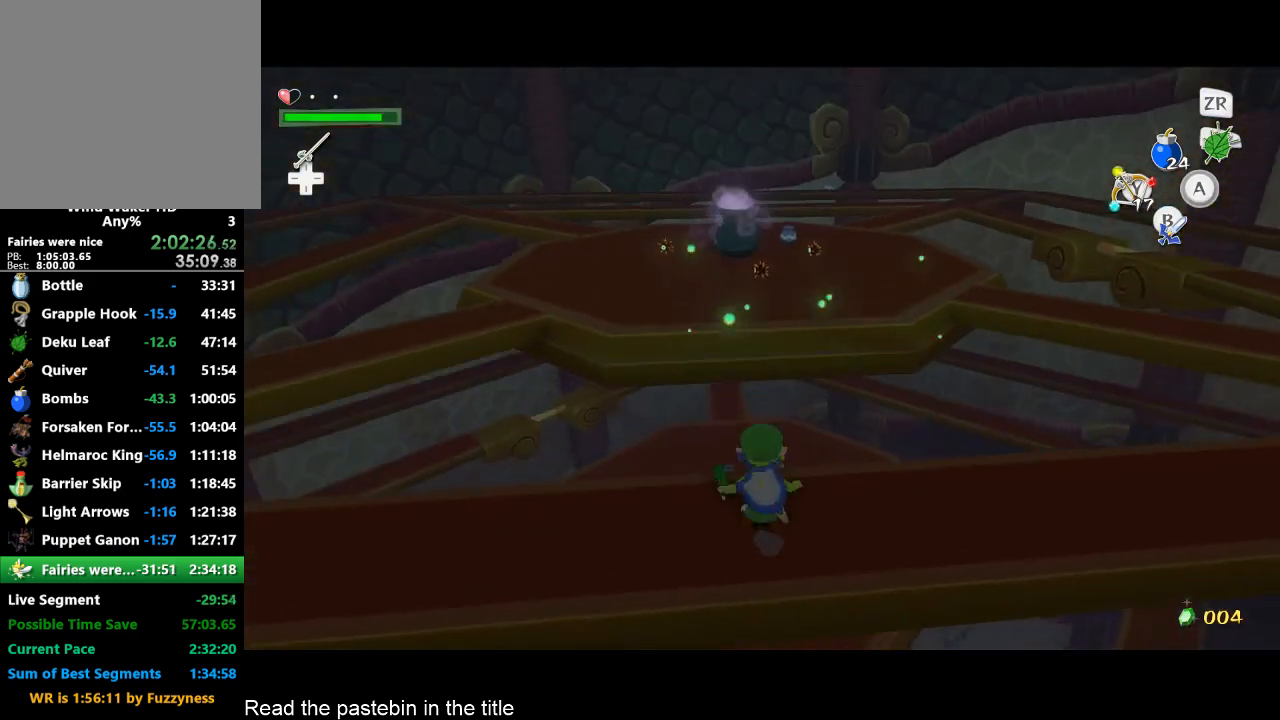
{"buttons": [], "left_stick": "up", "right_stick": "center", "button_events": [[200, "A", "down"], [367, "A", "up"]]}
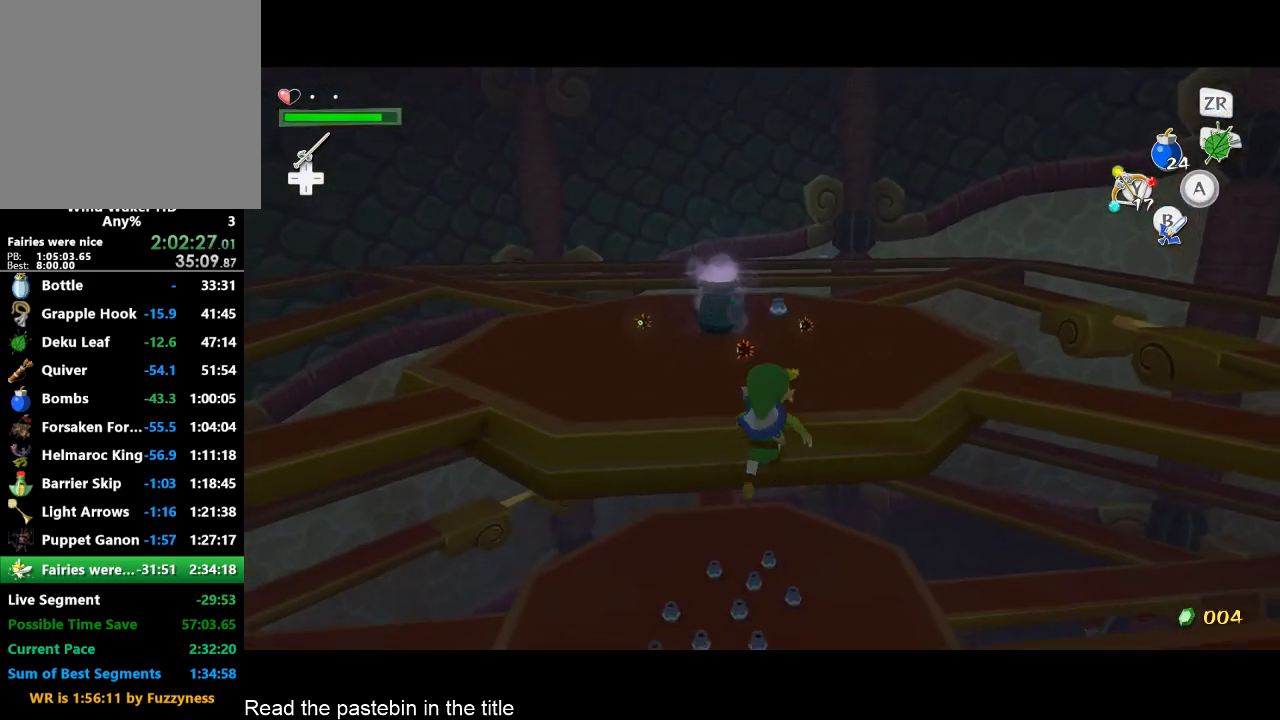
{"buttons": [], "left_stick": "up", "right_stick": "center", "button_events": []}
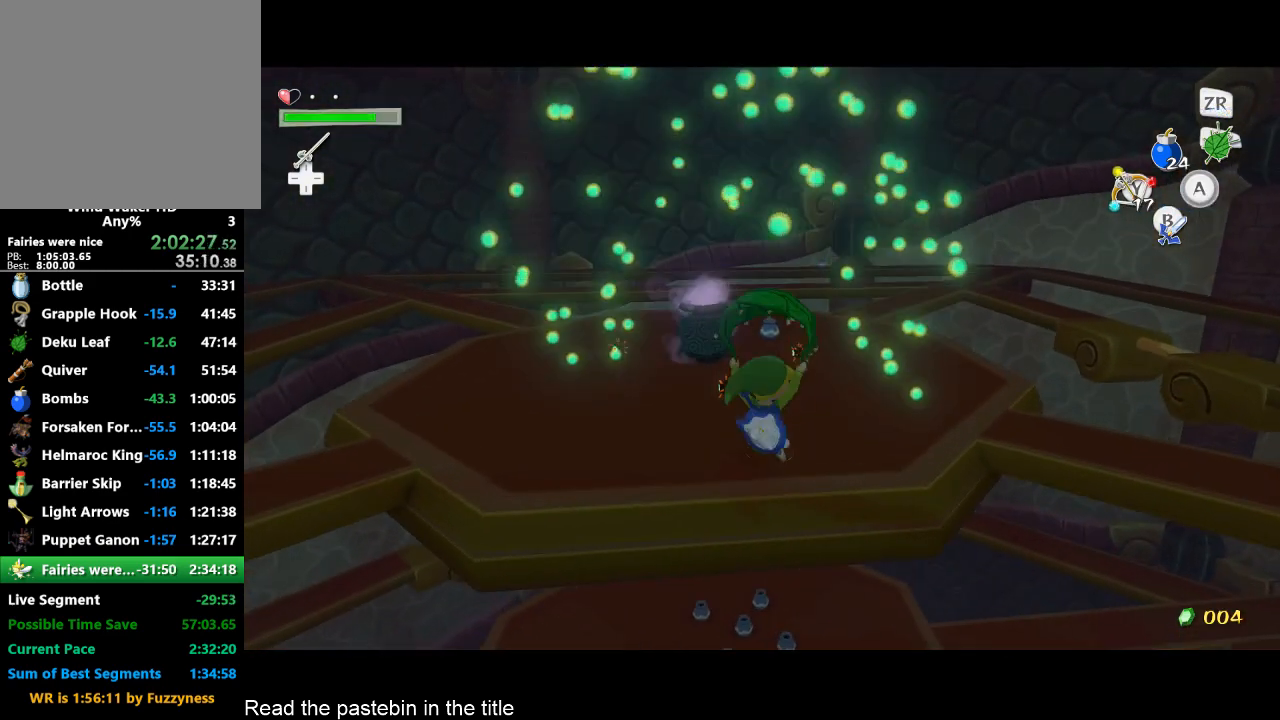
{"buttons": [], "left_stick": "up", "right_stick": "center", "button_events": []}
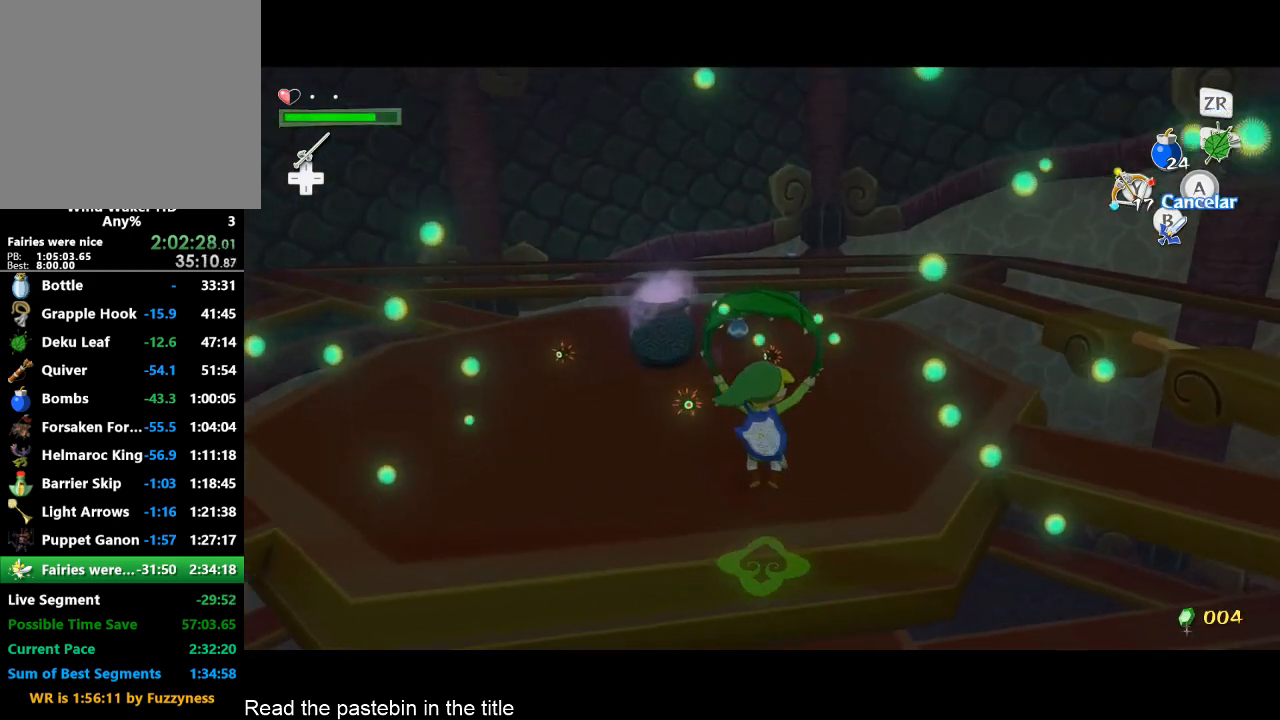
{"buttons": [], "left_stick": "up", "right_stick": "down-left", "button_events": []}
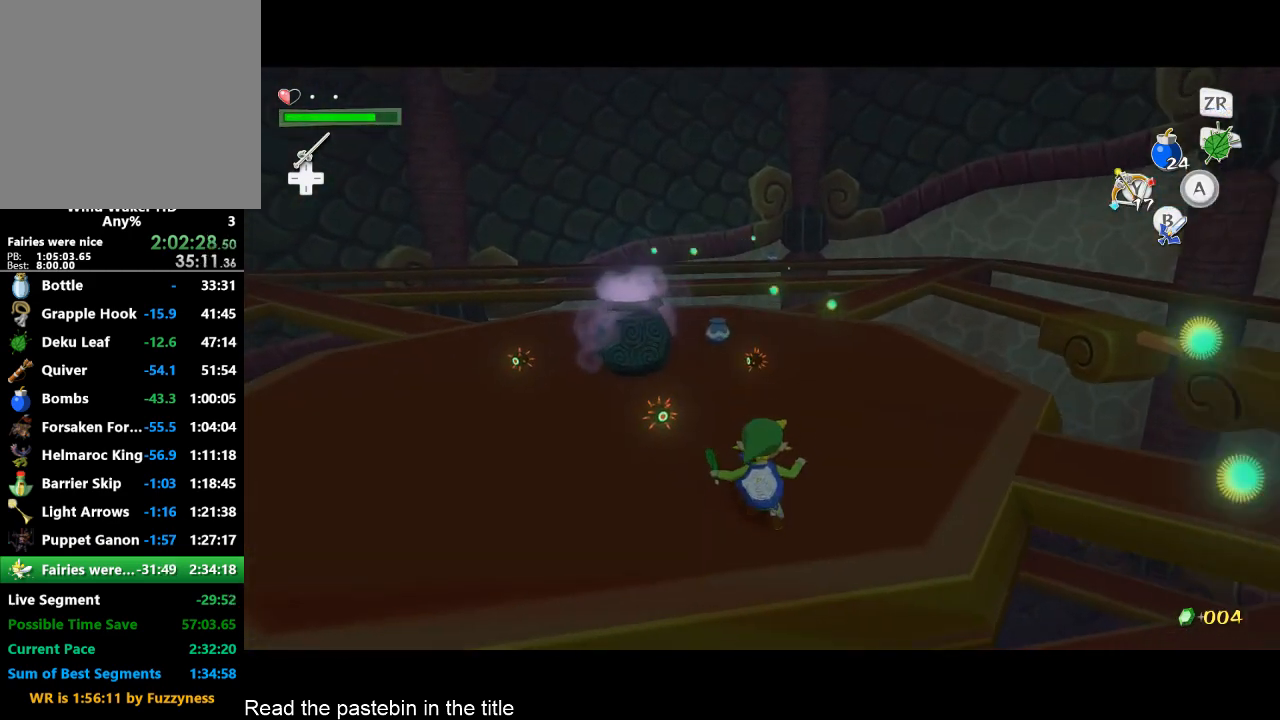
{"buttons": [], "left_stick": "up", "right_stick": "center", "button_events": [[267, "A", "down"], [367, "A", "up"]]}
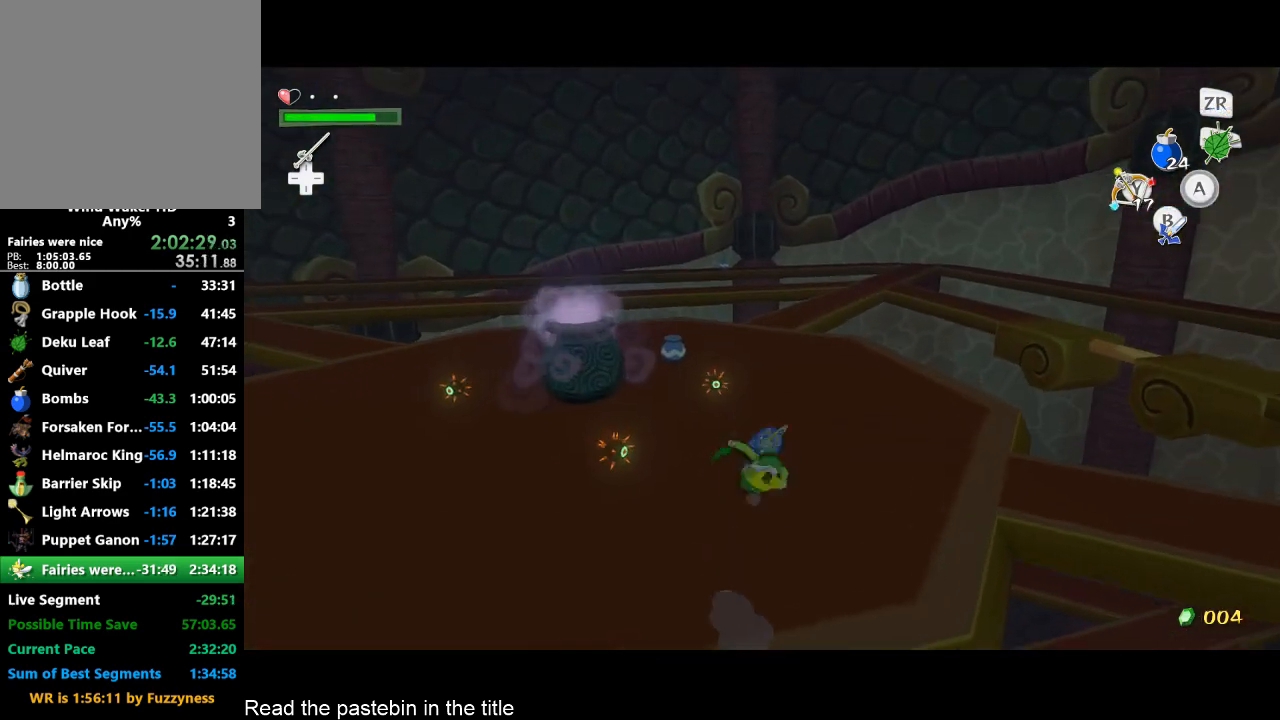
{"buttons": [], "left_stick": "up", "right_stick": "center", "button_events": [[333, "A", "down"], [467, "A", "up"]]}
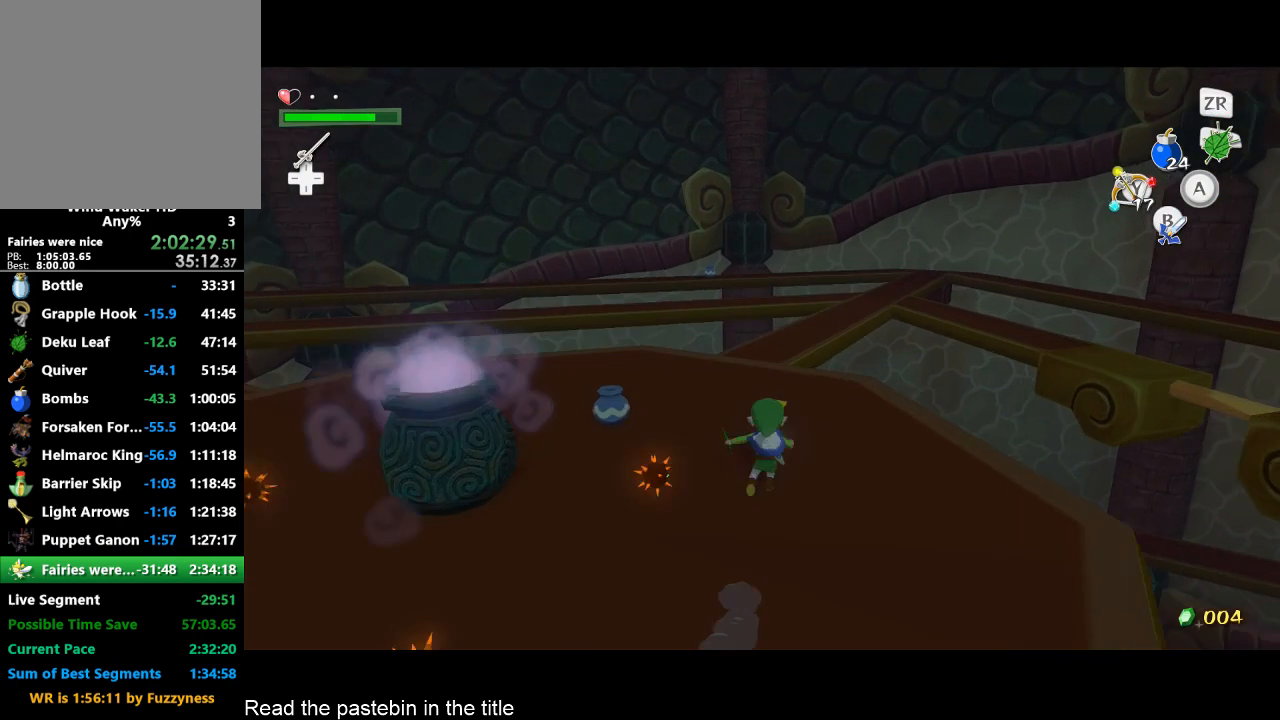
{"buttons": ["A"], "left_stick": "up", "right_stick": "center", "button_events": [[367, "A", "down"]]}
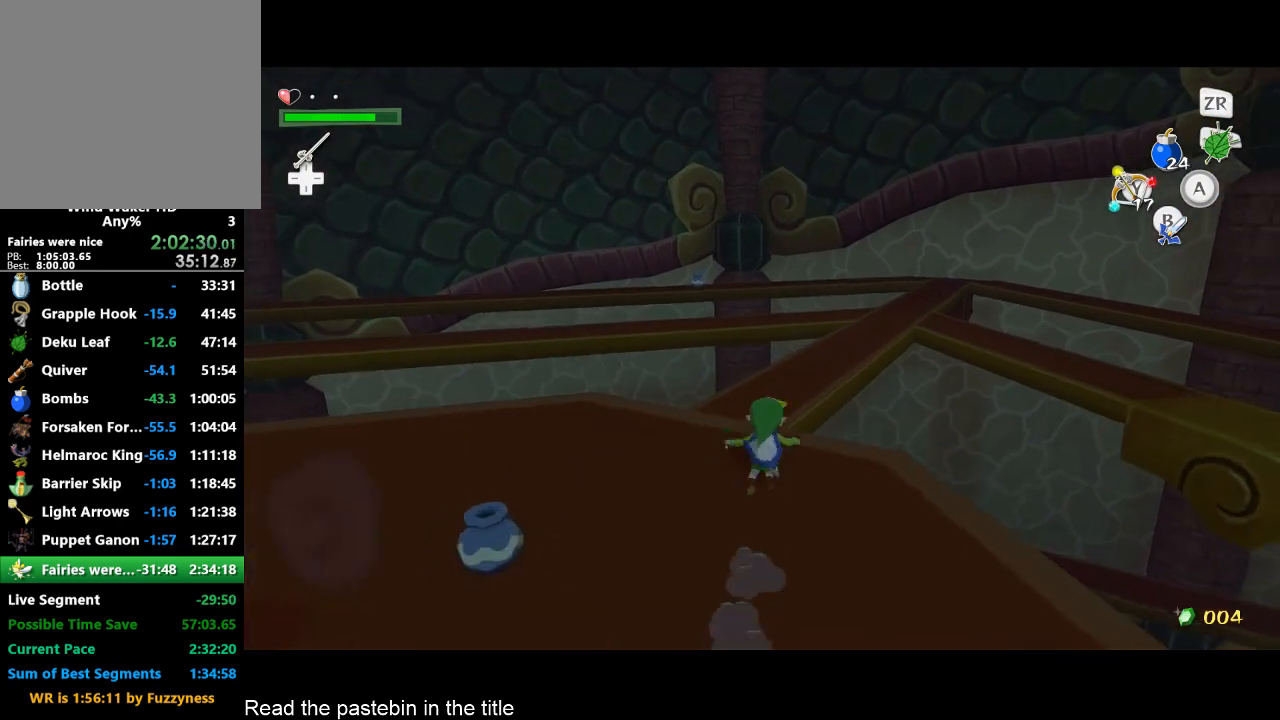
{"buttons": ["A"], "left_stick": "up-right", "right_stick": "center", "button_events": [[33, "A", "up"], [400, "A", "down"]]}
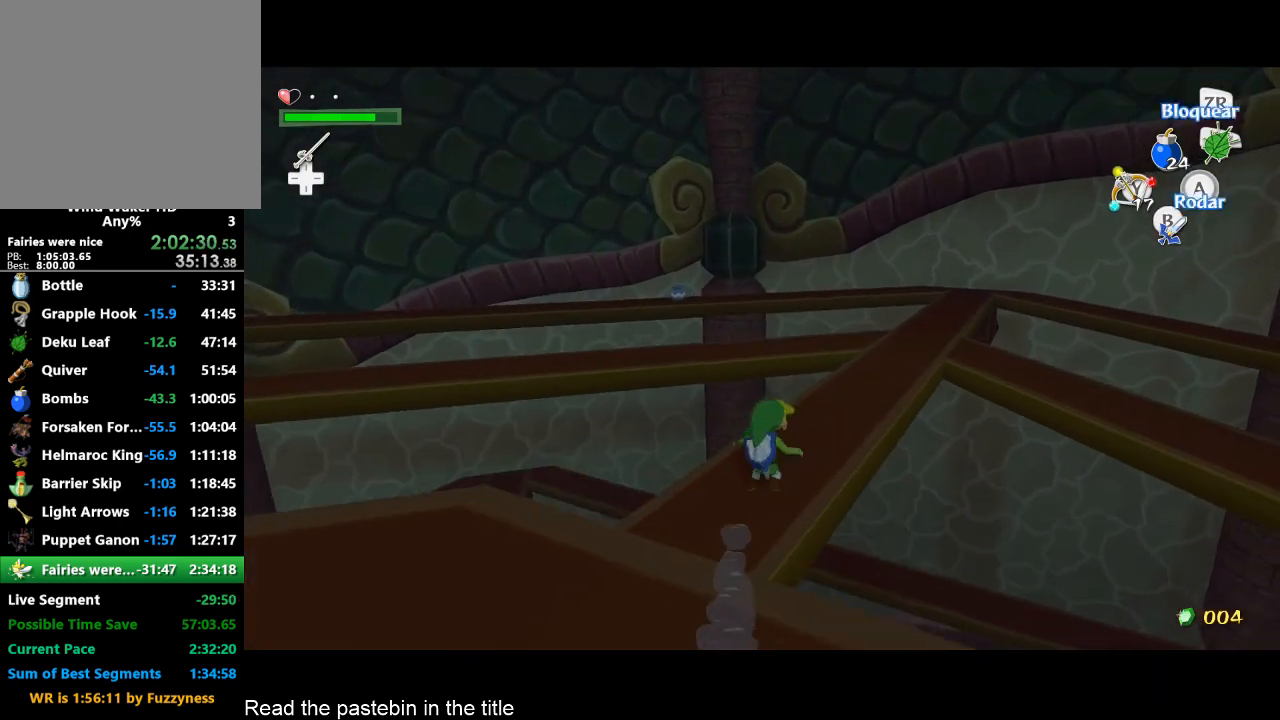
{"buttons": ["A"], "left_stick": "up", "right_stick": "center", "button_events": [[67, "A", "up"], [467, "A", "down"]]}
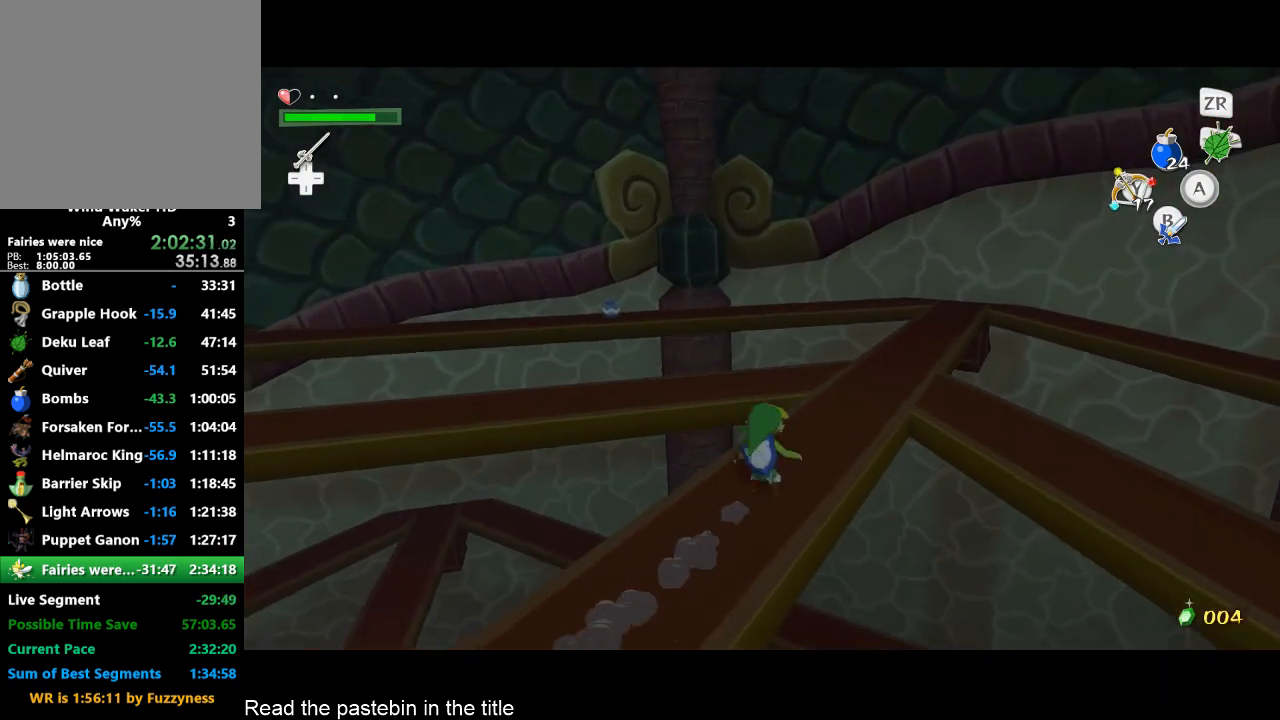
{"buttons": [], "left_stick": "up", "right_stick": "center", "button_events": [[233, "A", "up"]]}
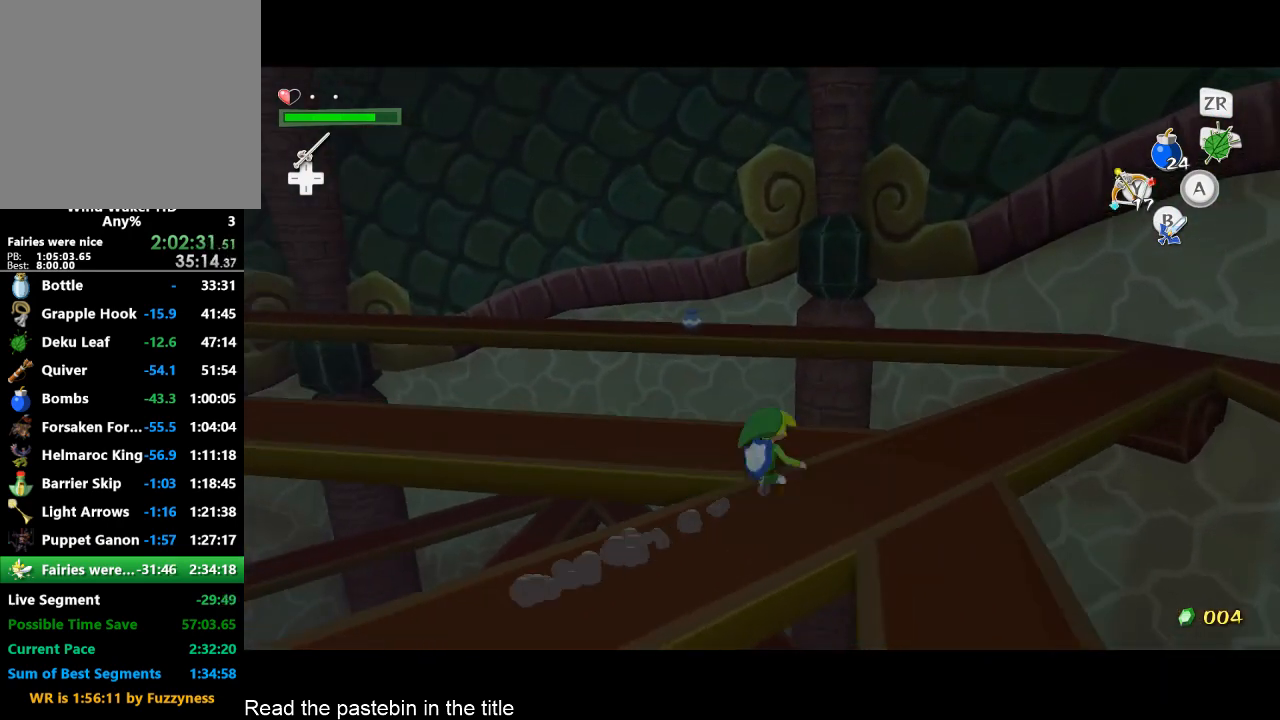
{"buttons": [], "left_stick": "up", "right_stick": "center", "button_events": [[33, "A", "down"], [133, "A", "up"]]}
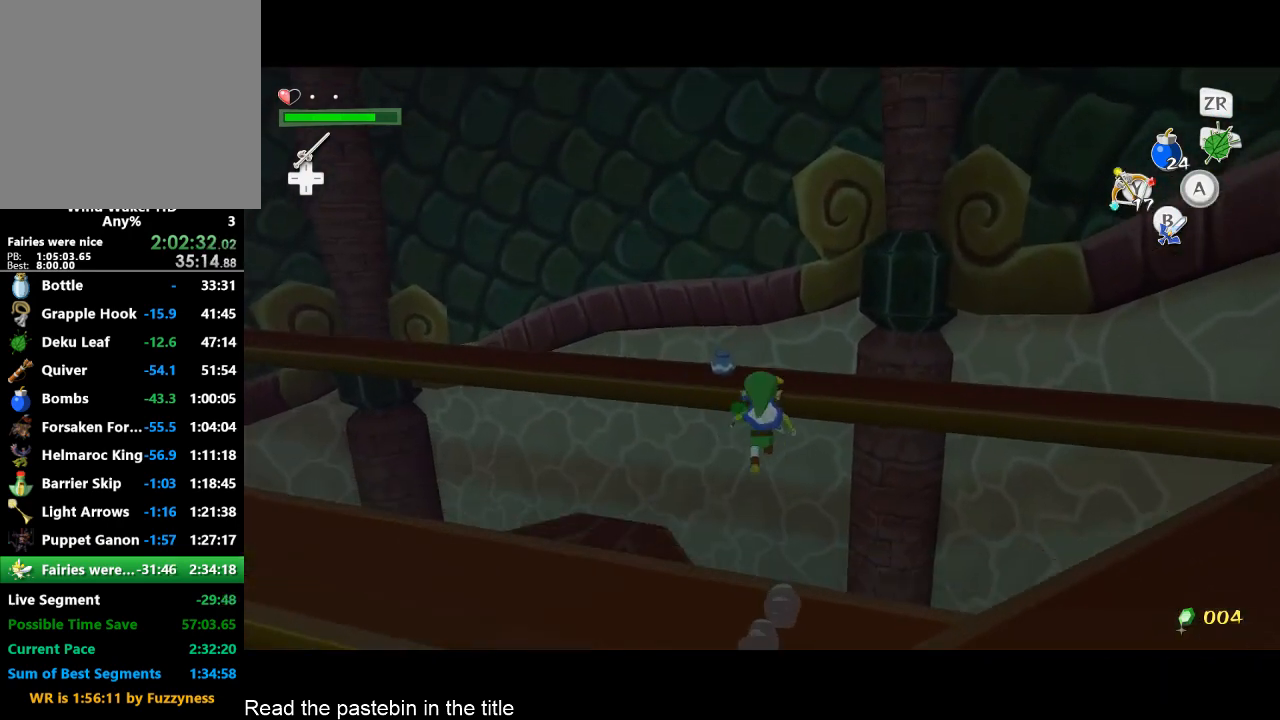
{"buttons": [], "left_stick": "up", "right_stick": "right", "button_events": []}